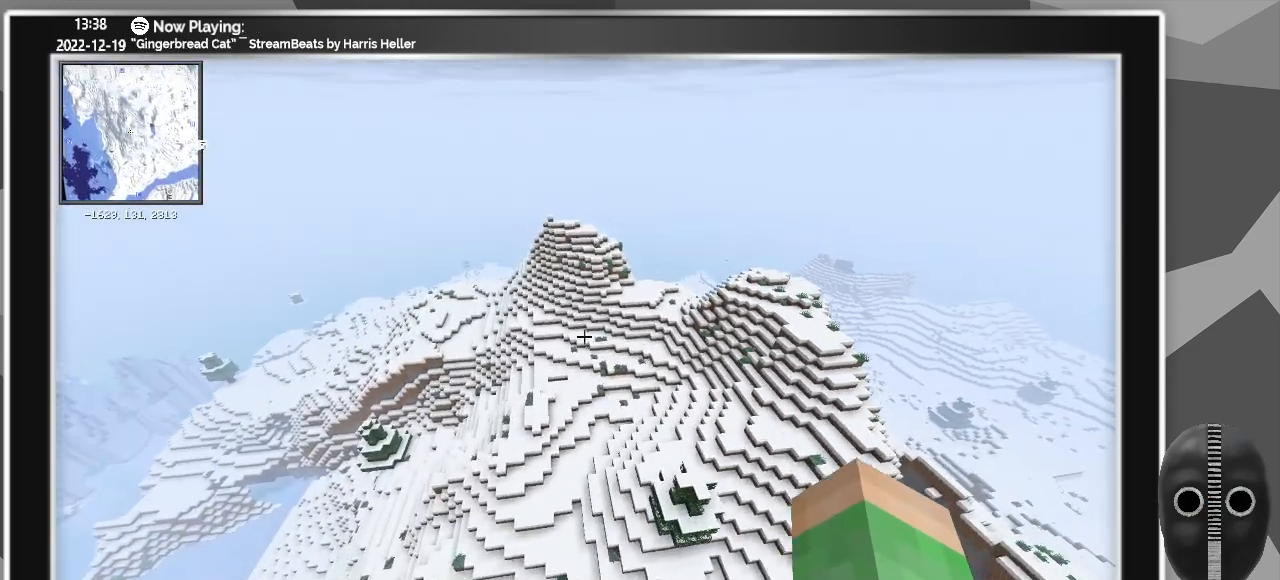
Gameplay with keyboard and mouse; each line is a JSON object with the keys and mouse buttons held at the frame after it. "events" lists presses ("down") and releases ("up") of ".", "/", "0", "1", "2", "3", "4", "5", "6", "7", "8", "9", "a", "alt_l", "alt_r", "b", "backslash", "backspace", "c", "caps_lock", "comma", "ctrl_l", "ctrl_r", "d", "down", "e", "equals", "escape", "f", "f1", "f10", "f11", "f12", "f2", "f3", "f4", "f5", "f6", "f7", "f8", "f9", "g", "h", "i", "j", "k", "l", "lbracket", "left", "m", "menu", "minus", "n", "o", "p", "q", "quote", "r", "rbracket", "return", "right", "s", "semicolon", "shift_l", "shift_r", "space", "super", "t", "tab", "tilde", "u", "up", "v", "w", "x", "y", "z", "mouse_left" and "mouse_right" between this image and that frame as [ms after this image, input, new state], when the widget could be followed in between. "mouse_left", "mouse_right" = the "left", "right" buttons of the "mouse" list. No other keys are recorded. Fast repeated clicks can show as one long hold. Mouse movement is not recorded.
{"keys": ["a", "shift_l", "w"], "mouse": [], "events": [[267, "a", "down"]]}
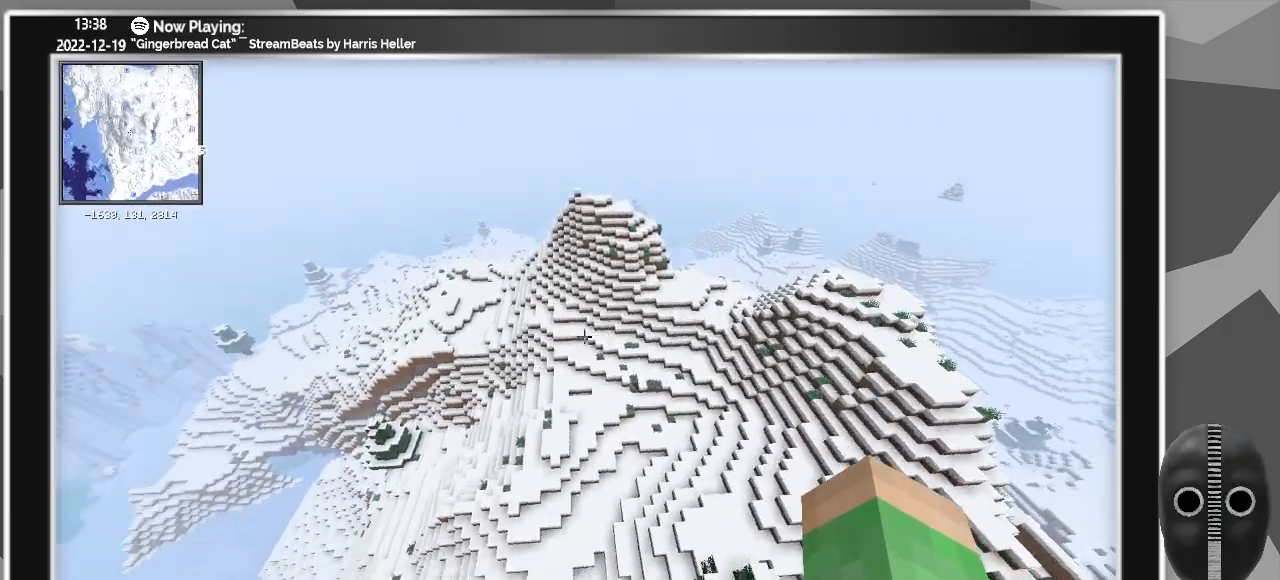
{"keys": ["a", "shift_l", "w"], "mouse": [], "events": []}
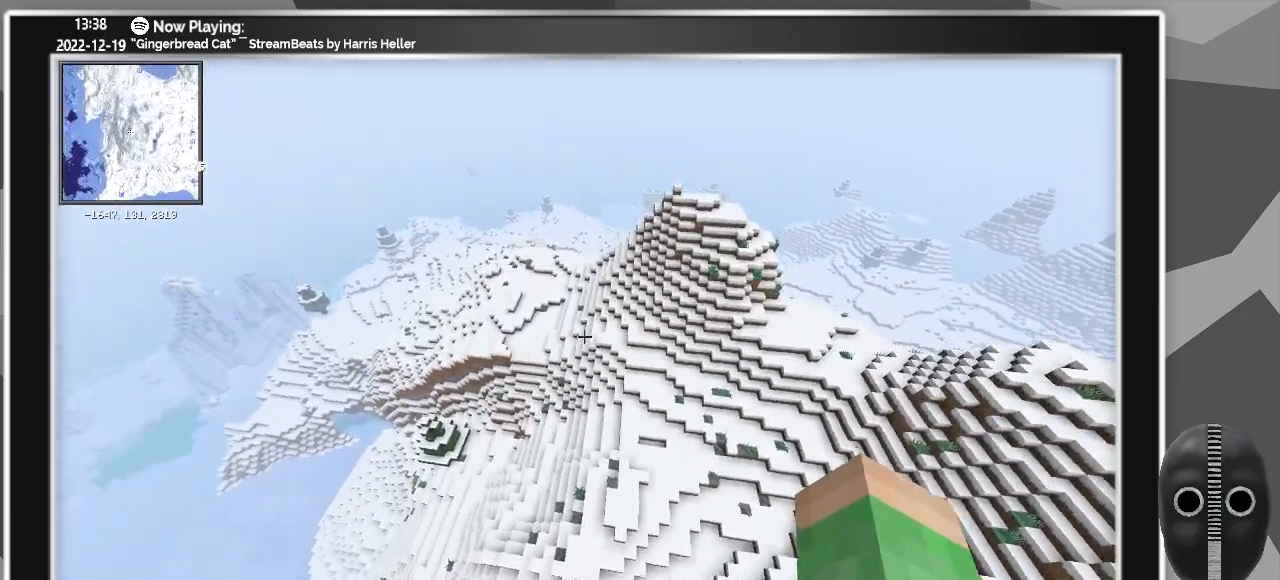
{"keys": ["a", "shift_l"], "mouse": [], "events": [[167, "w", "up"]]}
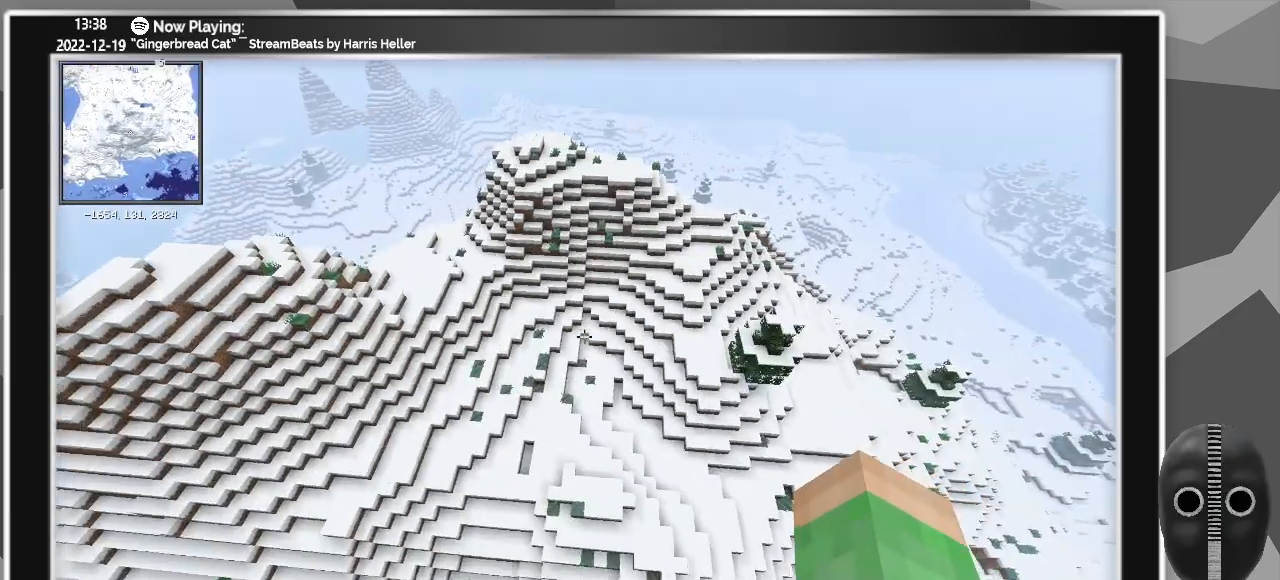
{"keys": ["a", "s", "shift_l"], "mouse": [], "events": [[33, "s", "down"]]}
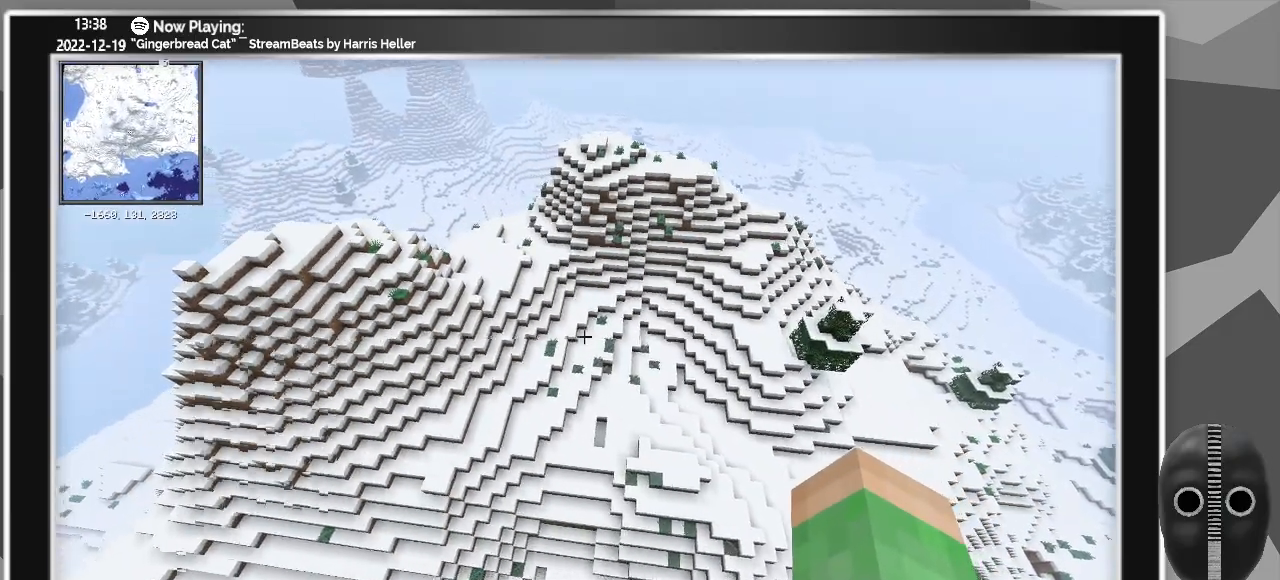
{"keys": ["a", "shift_l"], "mouse": [], "events": [[150, "s", "up"]]}
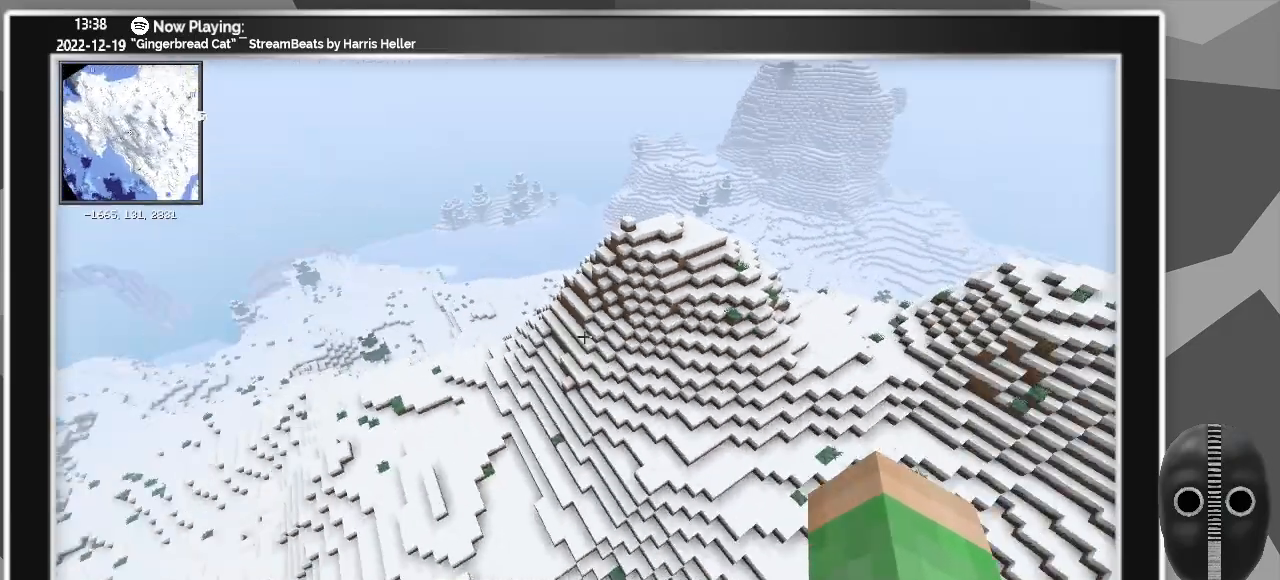
{"keys": ["a", "shift_l", "w"], "mouse": [], "events": [[167, "w", "down"]]}
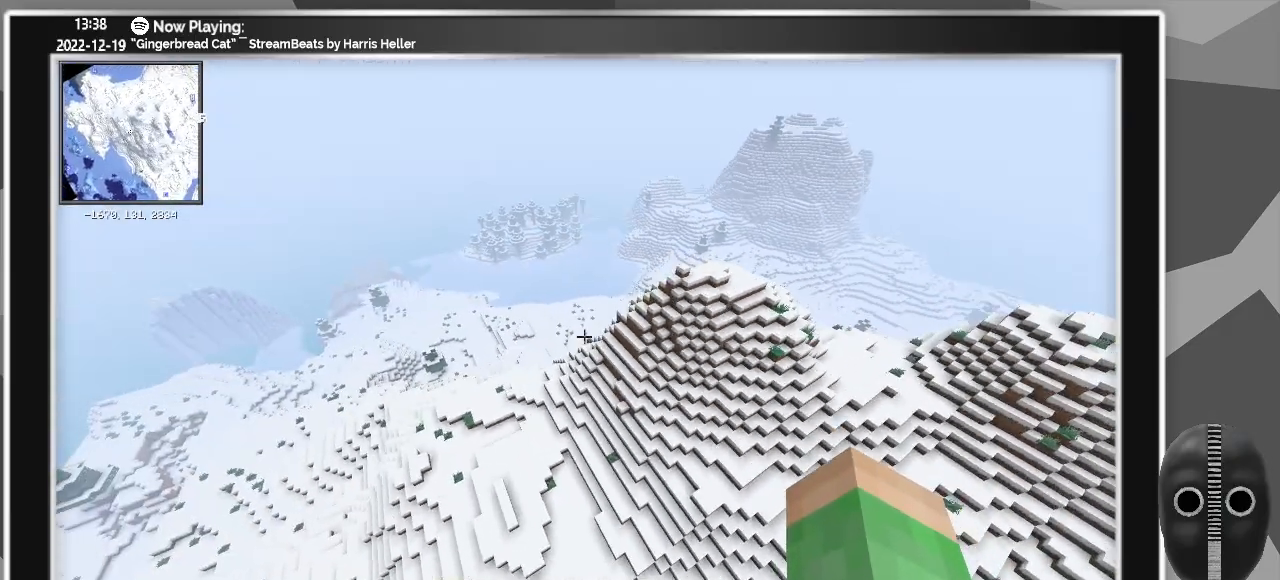
{"keys": ["a", "shift_l", "w"], "mouse": [], "events": []}
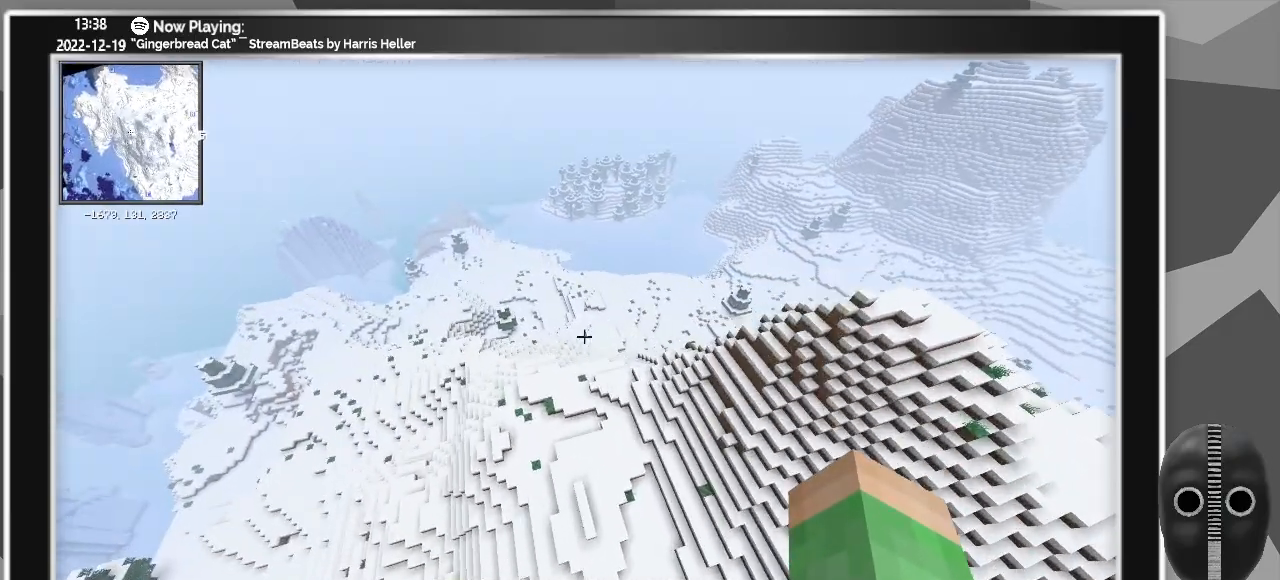
{"keys": ["a", "shift_l", "w"], "mouse": [], "events": []}
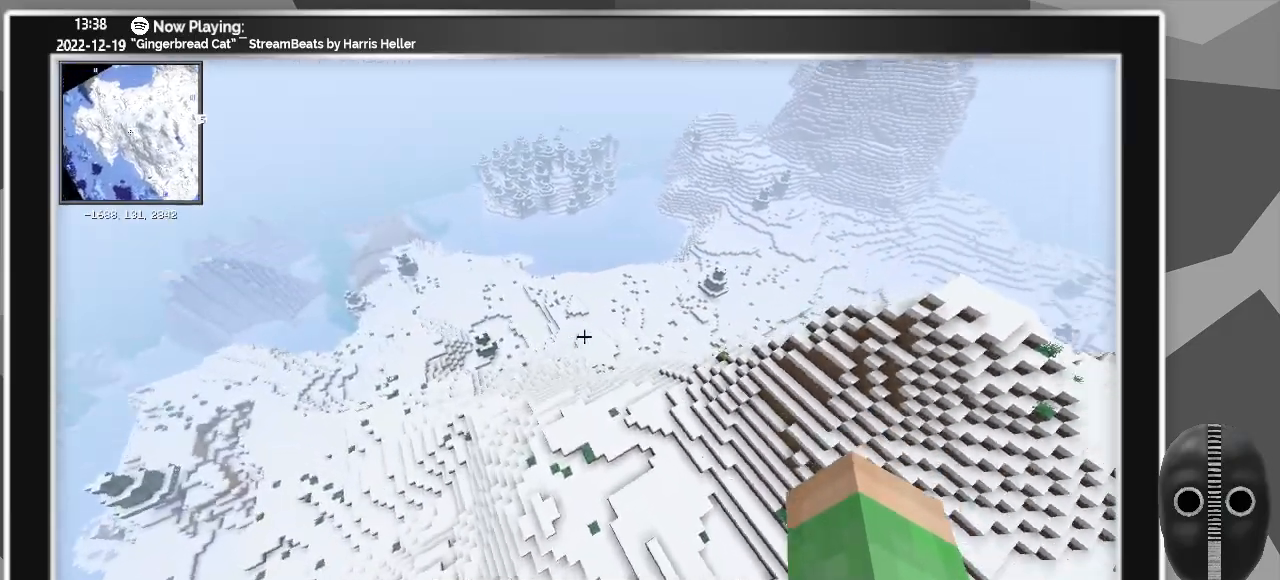
{"keys": ["a", "shift_l", "w"], "mouse": [], "events": []}
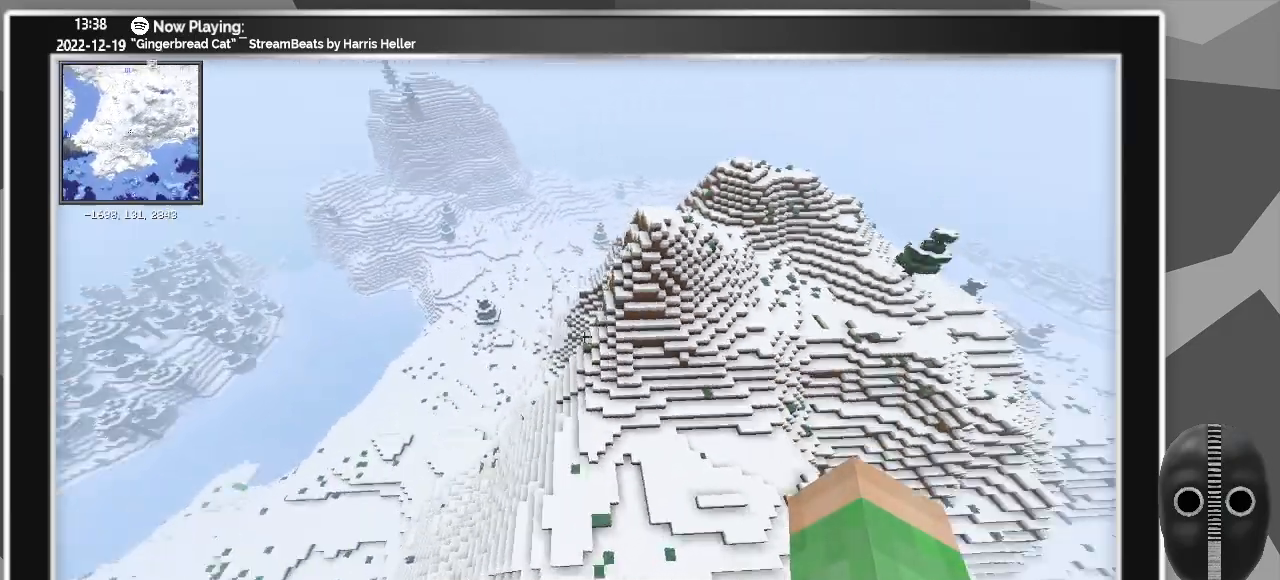
{"keys": ["a", "shift_l", "w"], "mouse": [], "events": []}
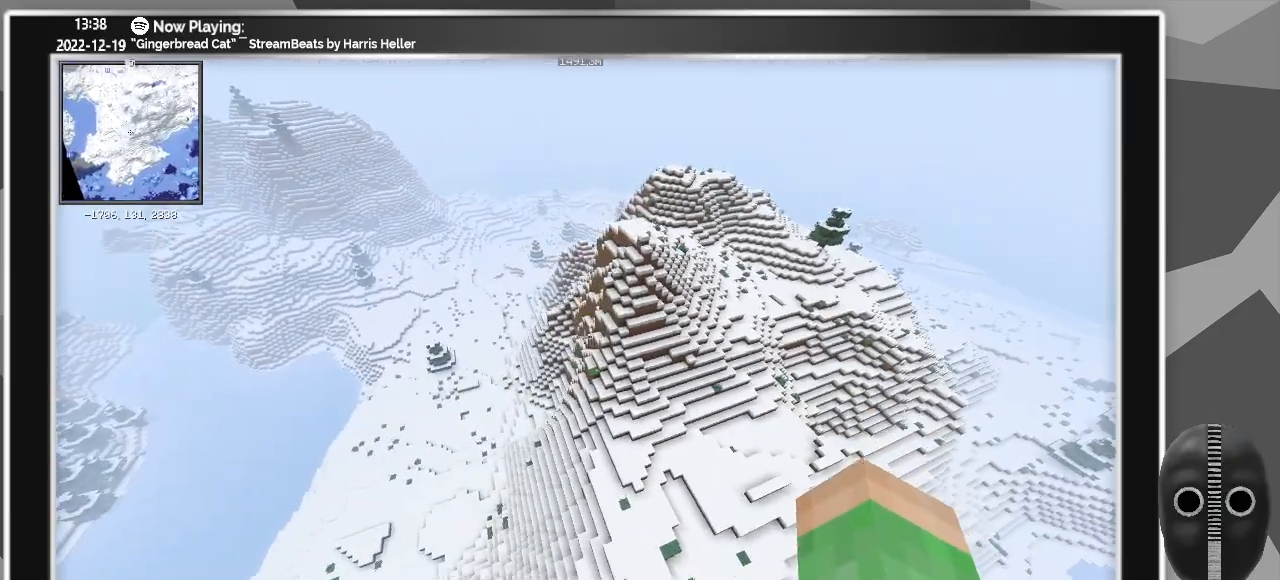
{"keys": ["a", "shift_l", "w"], "mouse": [], "events": []}
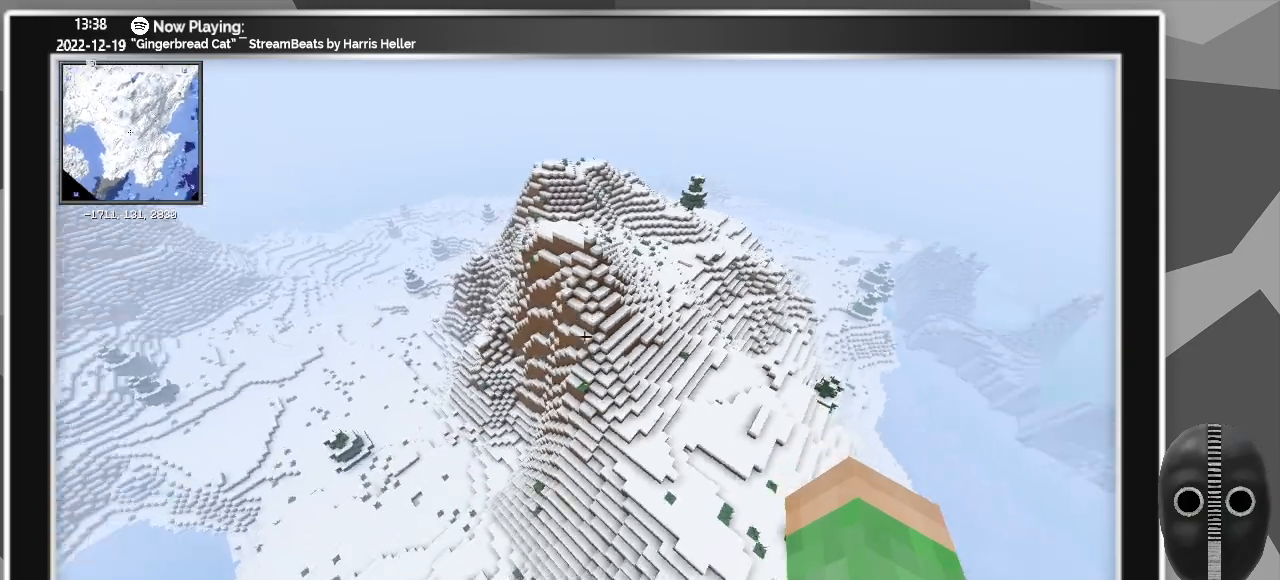
{"keys": ["a", "shift_l"], "mouse": [], "events": [[317, "w", "up"]]}
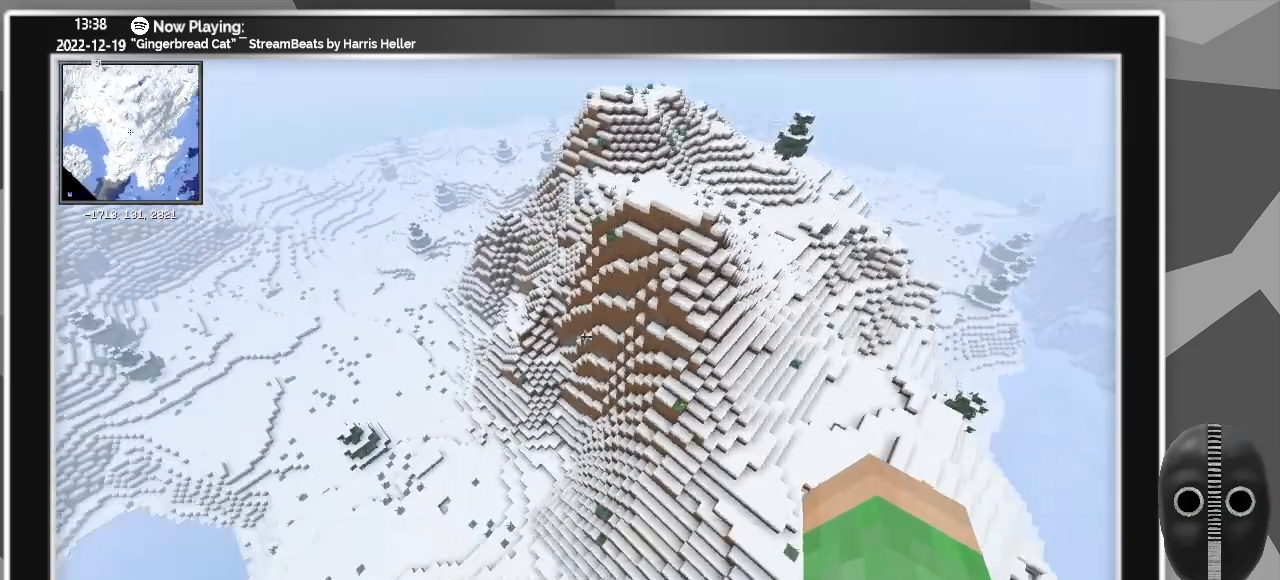
{"keys": ["a", "shift_l", "w"], "mouse": [], "events": [[33, "w", "down"]]}
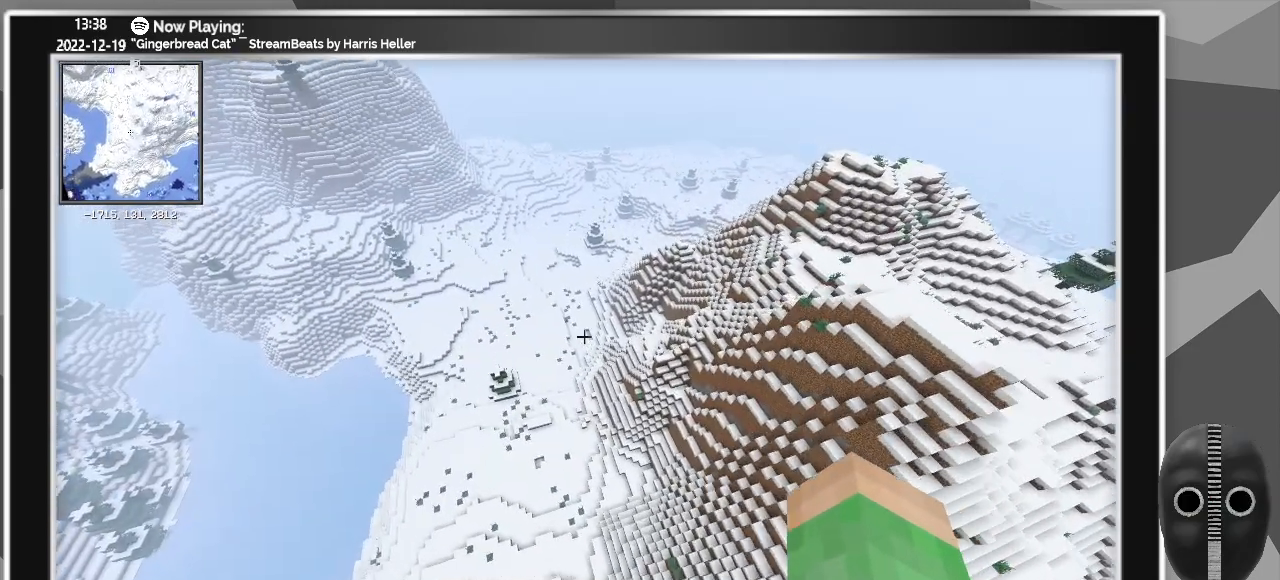
{"keys": ["a", "shift_l", "w"], "mouse": [], "events": []}
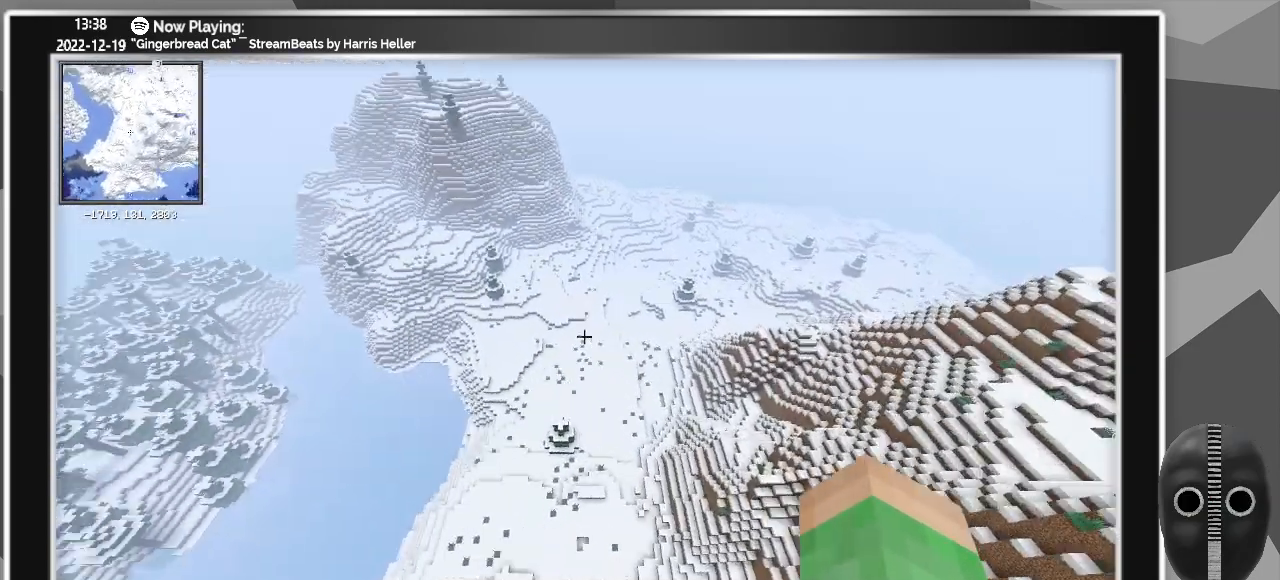
{"keys": ["a", "shift_l", "w"], "mouse": [], "events": []}
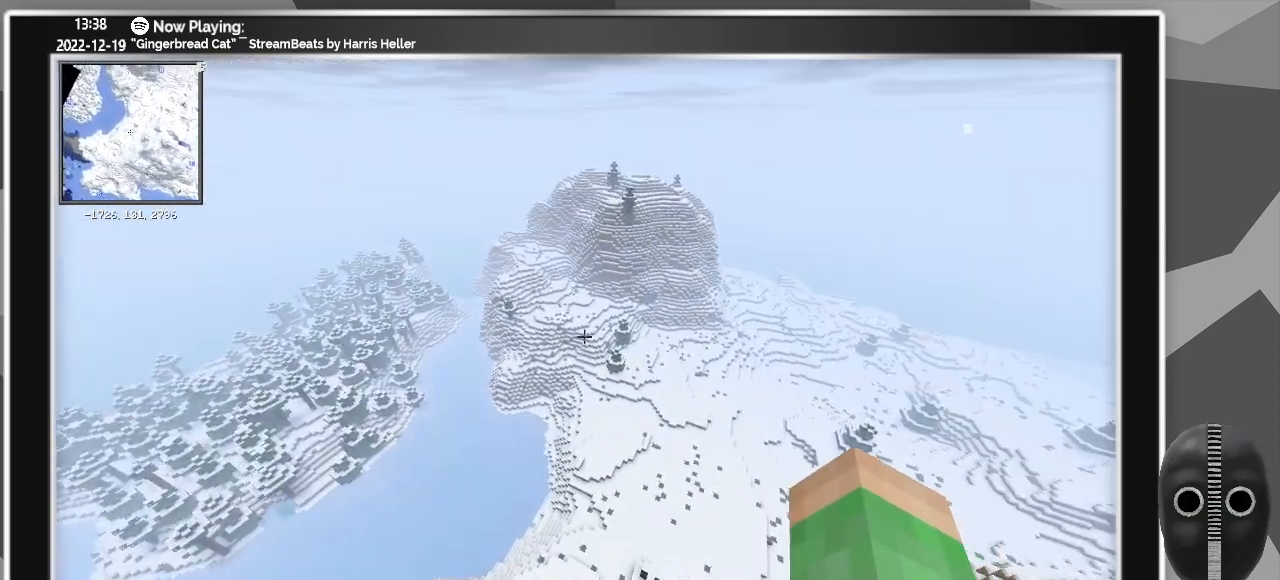
{"keys": ["a", "w"], "mouse": [], "events": [[133, "shift_l", "up"]]}
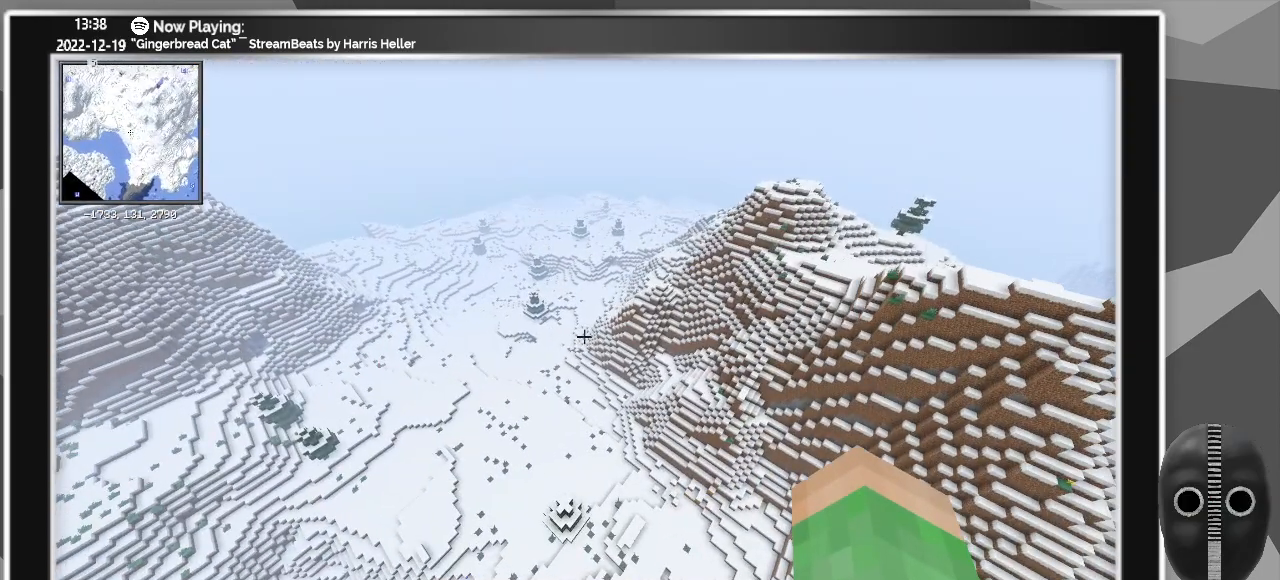
{"keys": ["a"], "mouse": [], "events": [[283, "w", "up"]]}
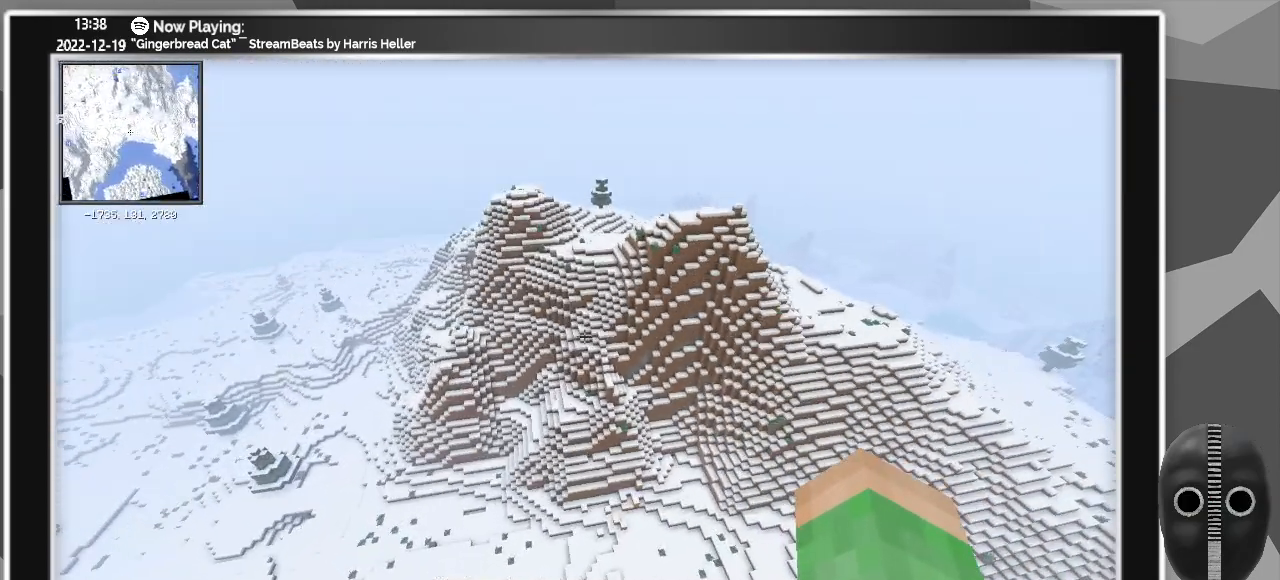
{"keys": ["a"], "mouse": [], "events": []}
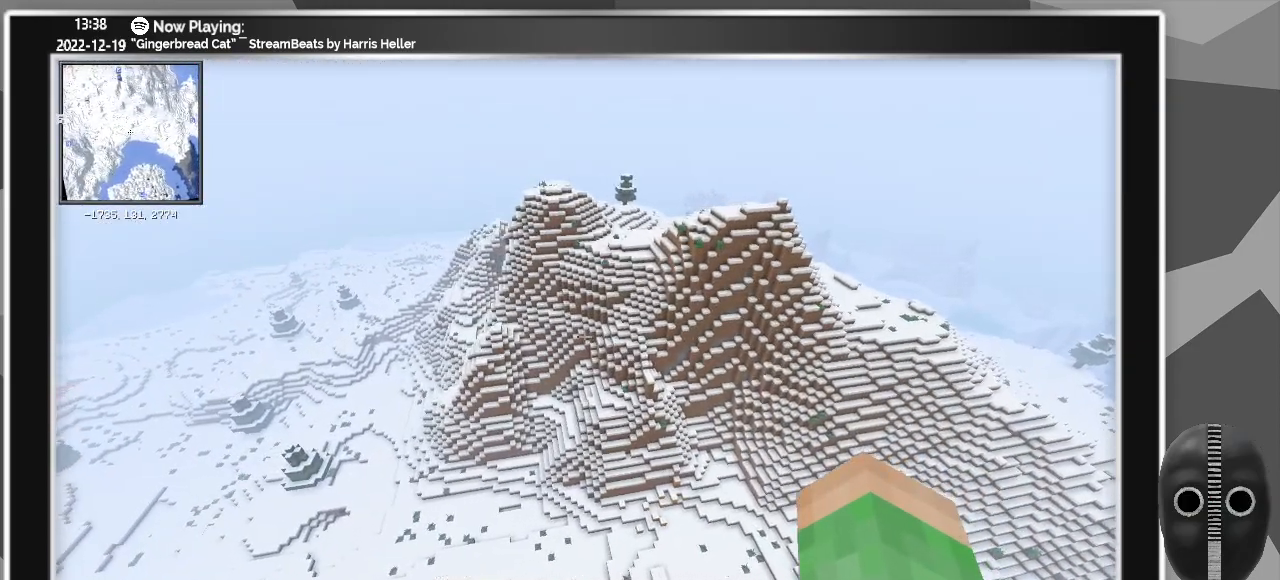
{"keys": ["w"], "mouse": [], "events": [[217, "w", "down"], [450, "a", "up"]]}
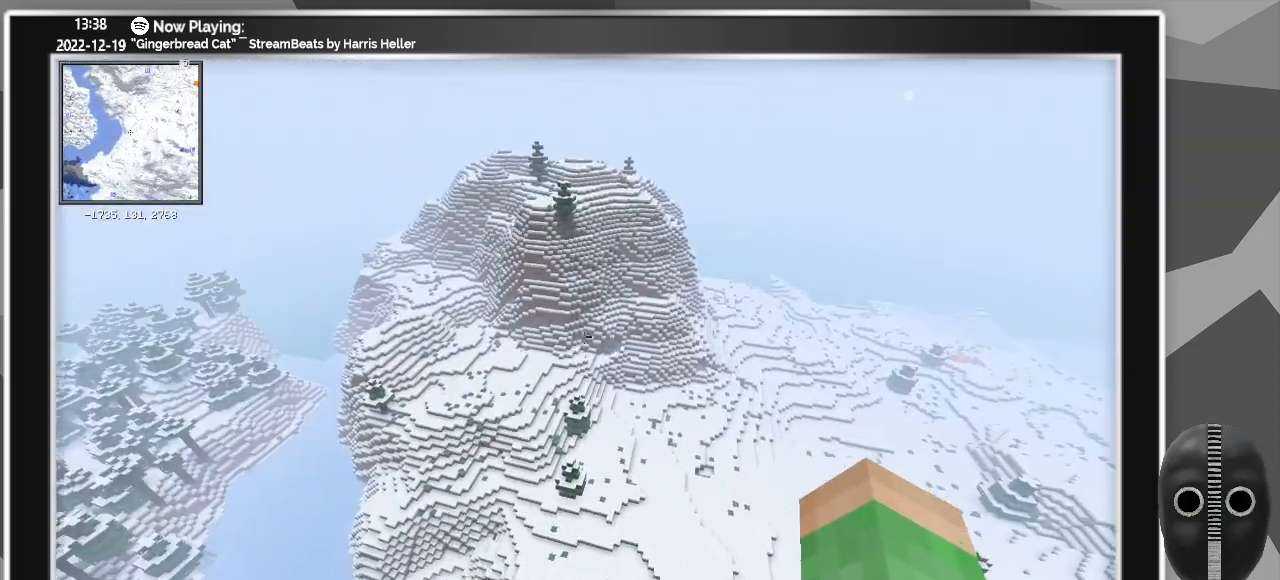
{"keys": ["shift_l", "w"], "mouse": [], "events": [[233, "shift_l", "down"]]}
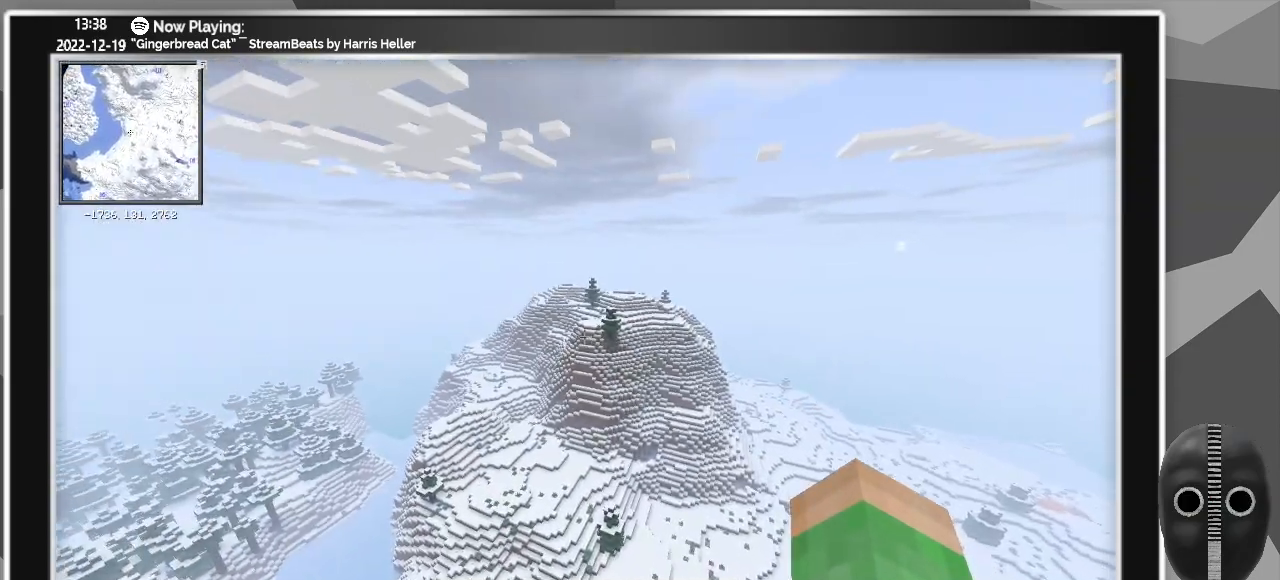
{"keys": ["shift_l", "w"], "mouse": [], "events": []}
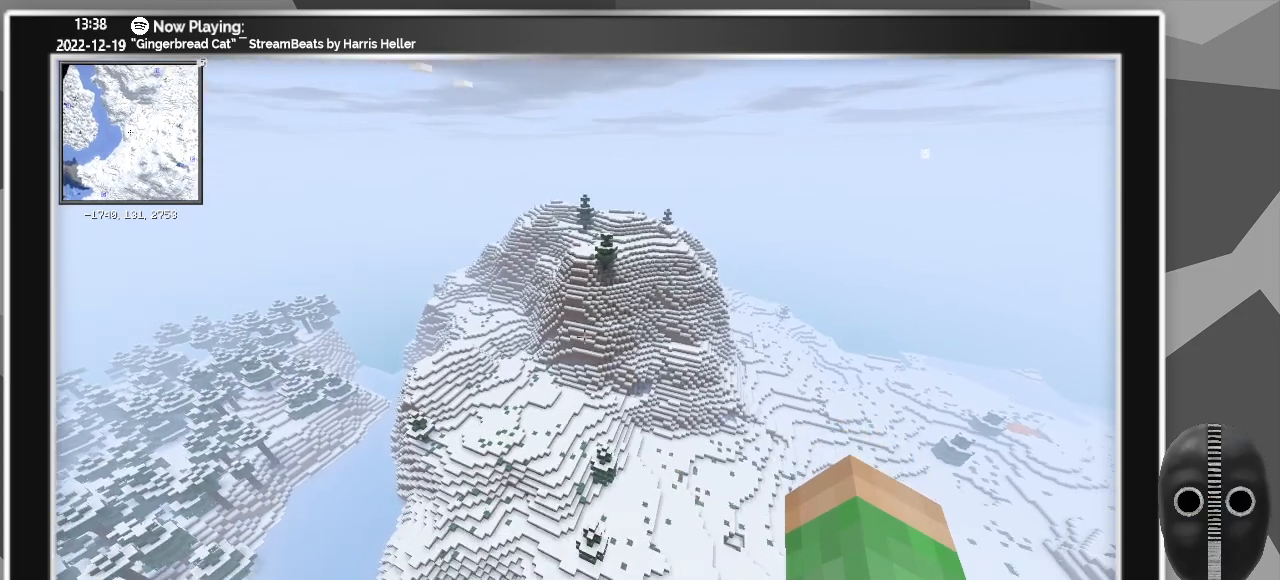
{"keys": ["shift_l", "w"], "mouse": [], "events": []}
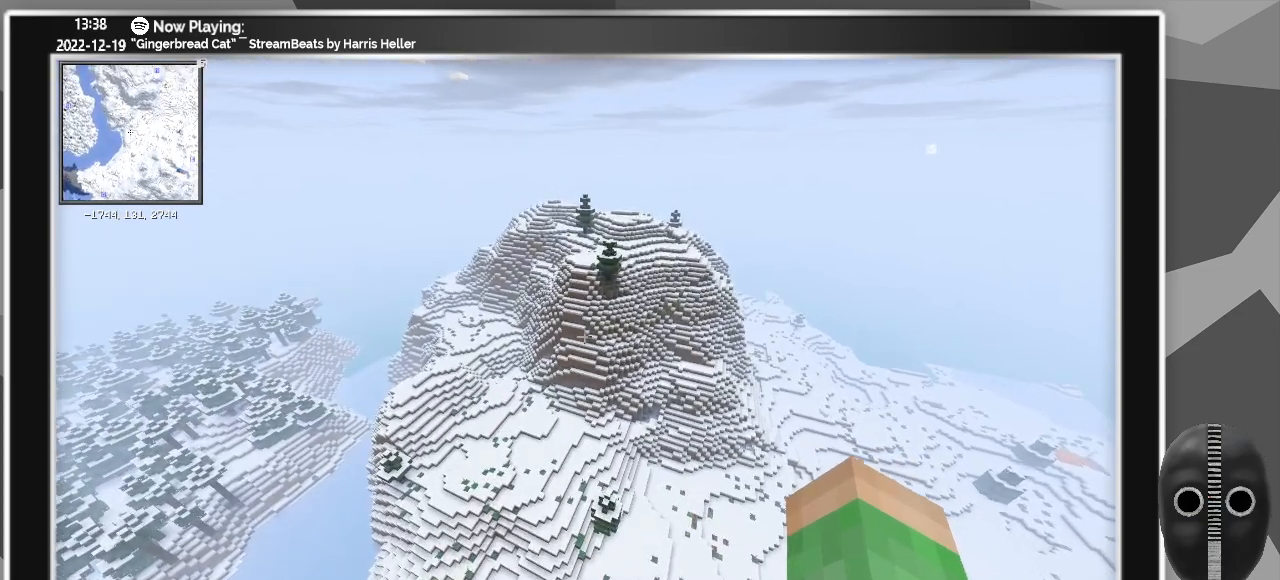
{"keys": ["d", "shift_l", "w"], "mouse": [], "events": [[50, "d", "down"]]}
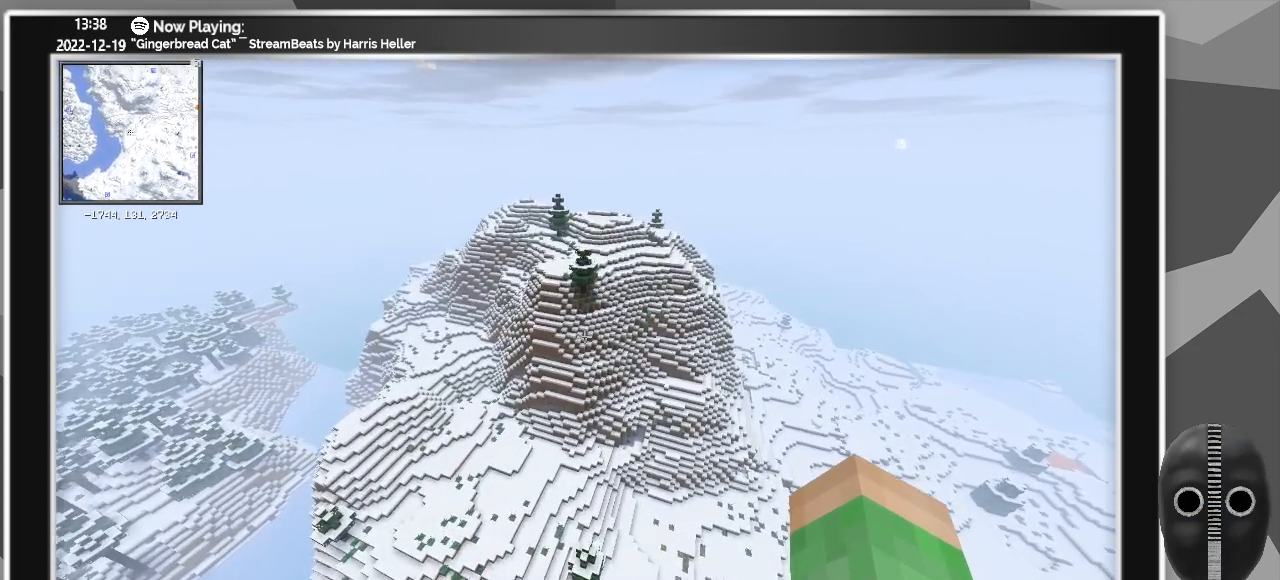
{"keys": ["d", "shift_l", "w"], "mouse": [], "events": []}
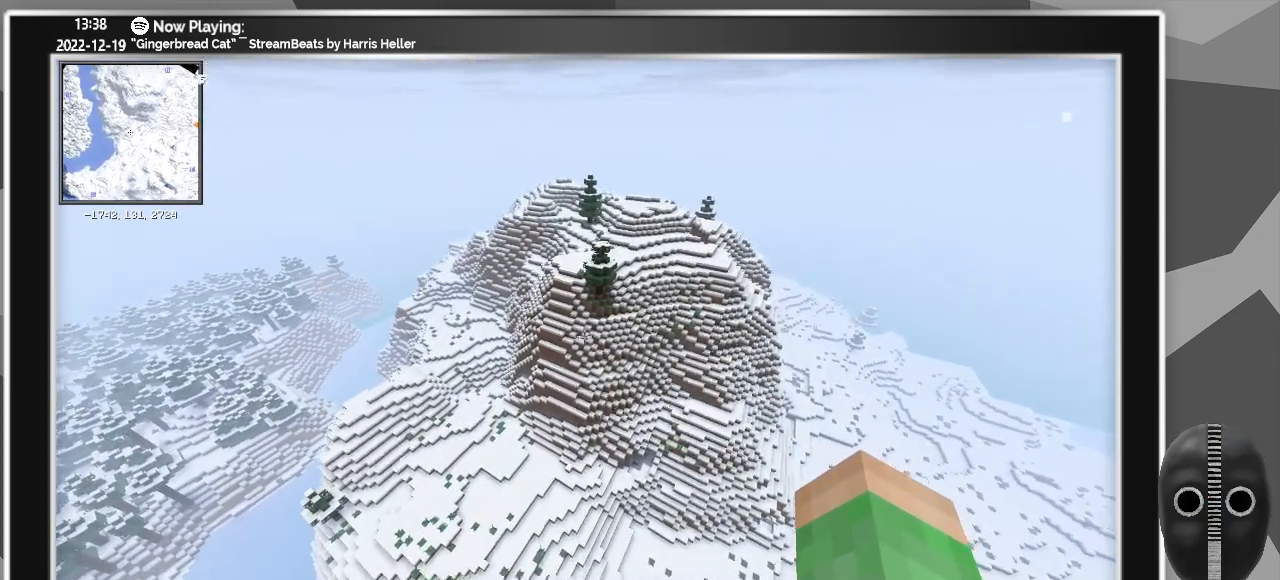
{"keys": ["d", "shift_l", "w"], "mouse": [], "events": []}
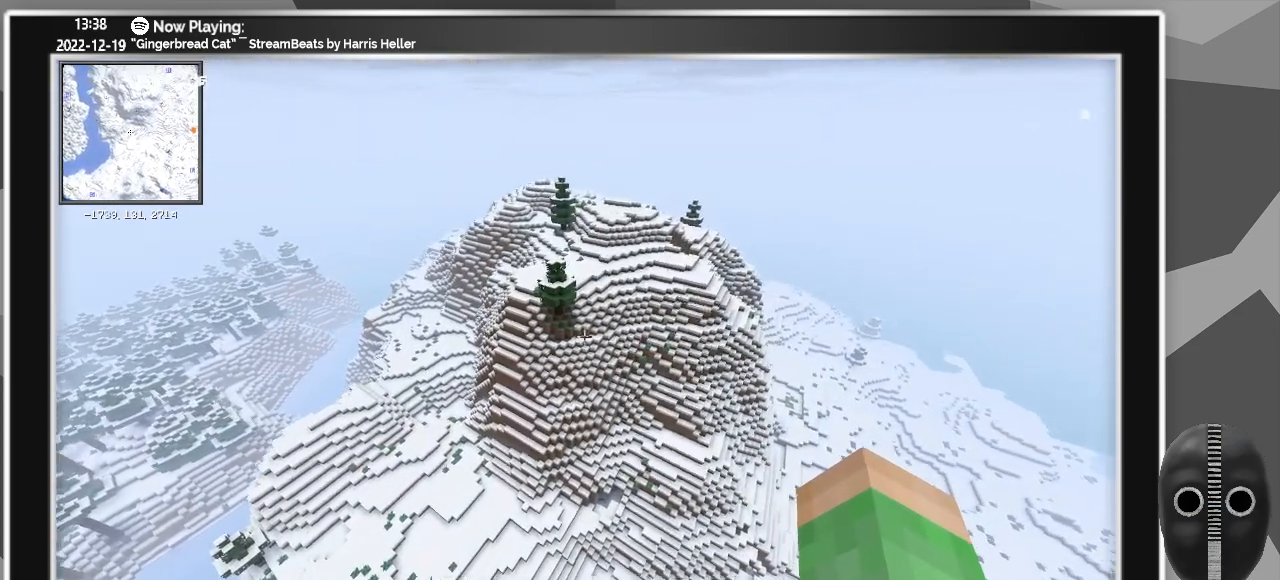
{"keys": ["d", "shift_l", "w"], "mouse": [], "events": []}
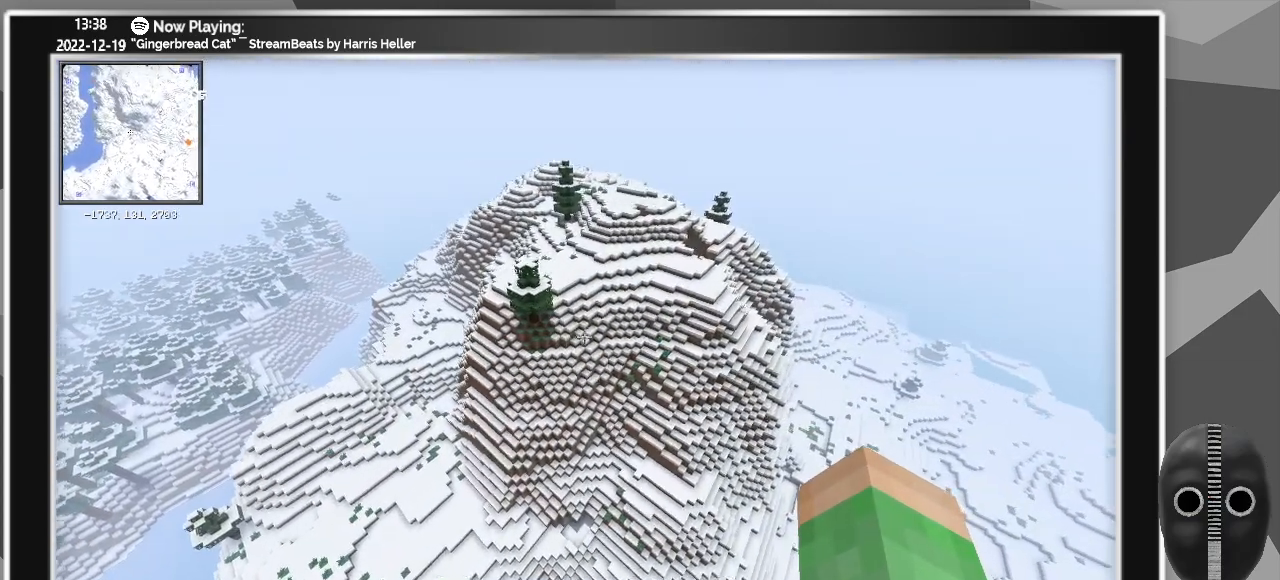
{"keys": ["d", "shift_l", "w"], "mouse": [], "events": []}
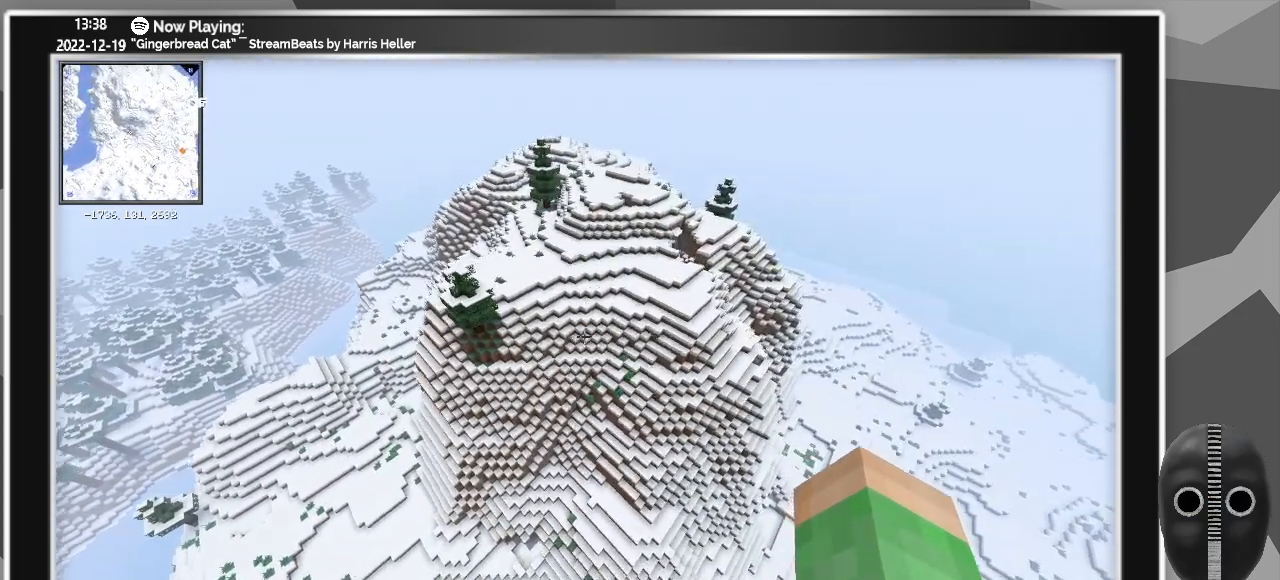
{"keys": ["c"], "mouse": [], "events": [[83, "d", "up"], [133, "shift_l", "up"], [200, "w", "up"], [317, "c", "down"]]}